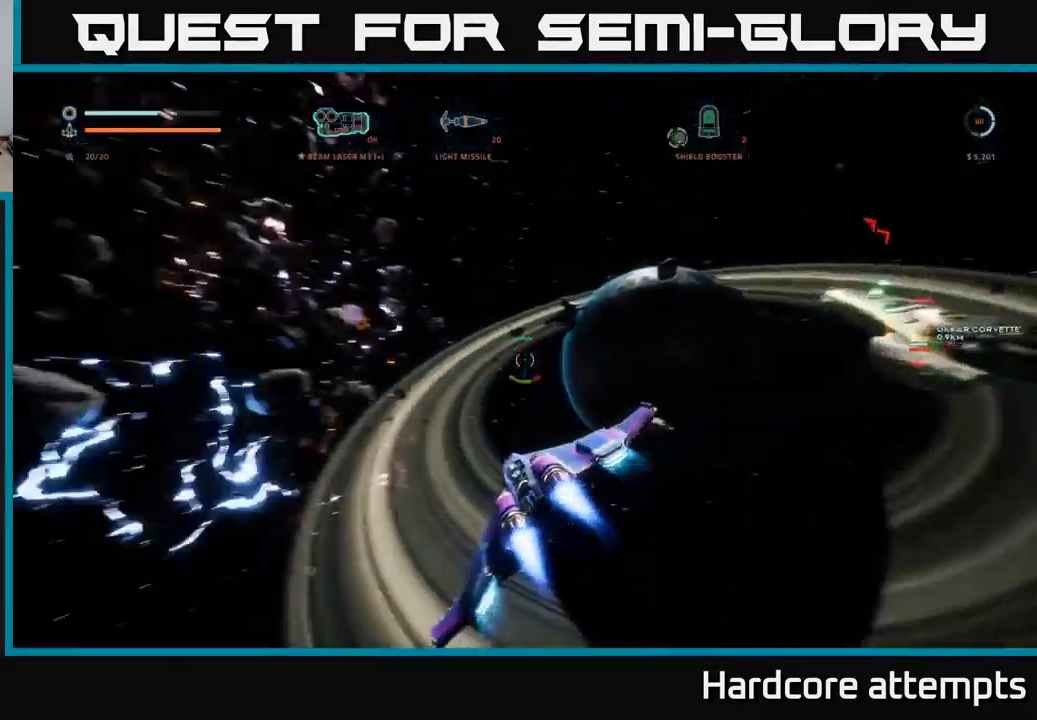
Gameplay with a controller (Xbox layout); each line is a JSON object with the inputs held at the frame after it (dt_ms = milliseconds from this image to that frame). "events" lists button and stick changes between this image and that frame as [ms after this image, input, new state], when the widget could be followed in between.
{"dt_ms": 499, "buttons": ["X", "L1"], "left_stick": "up", "right_stick": "right", "events": [[17, "right_stick", "center"], [383, "right_stick", "right"]]}
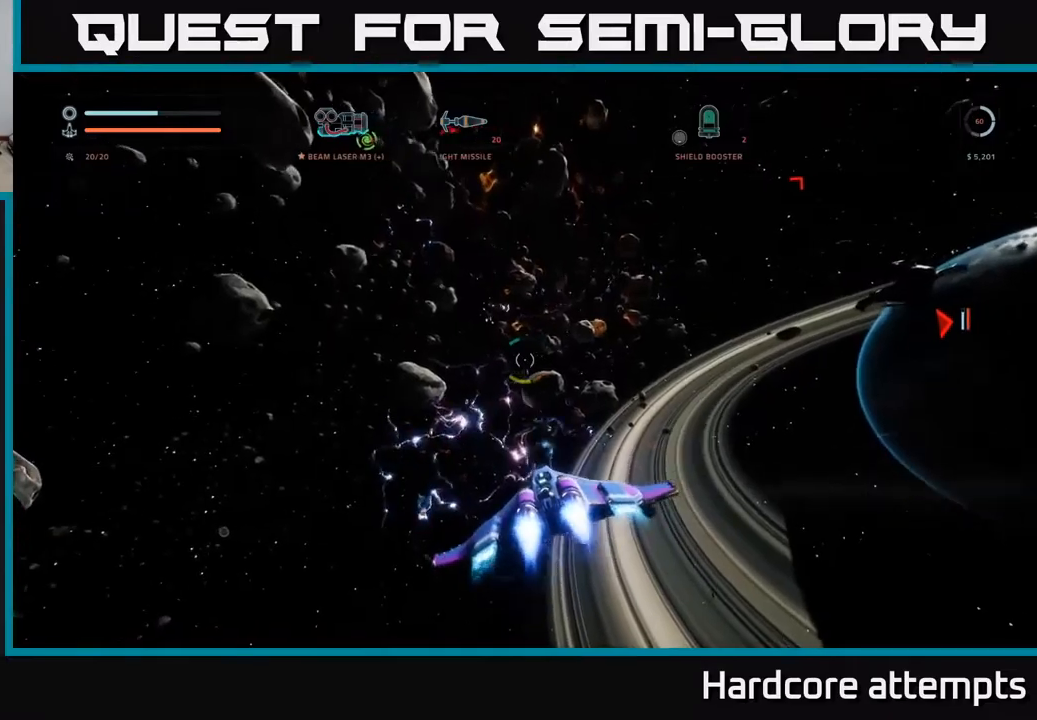
{"dt_ms": 500, "buttons": [], "left_stick": "left", "right_stick": "right", "events": [[17, "left_stick", "up-left"], [400, "left_stick", "left"], [417, "X", "up"], [450, "L1", "up"]]}
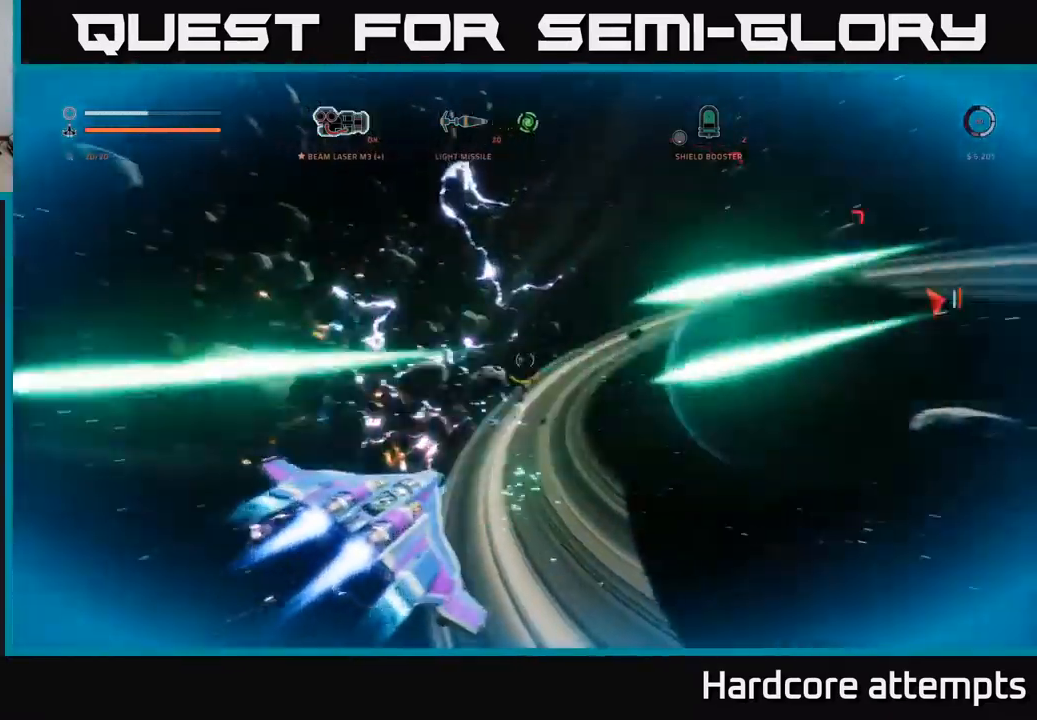
{"dt_ms": 500, "buttons": ["A"], "left_stick": "down-left", "right_stick": "right", "events": [[84, "A", "down"], [334, "left_stick", "down-left"]]}
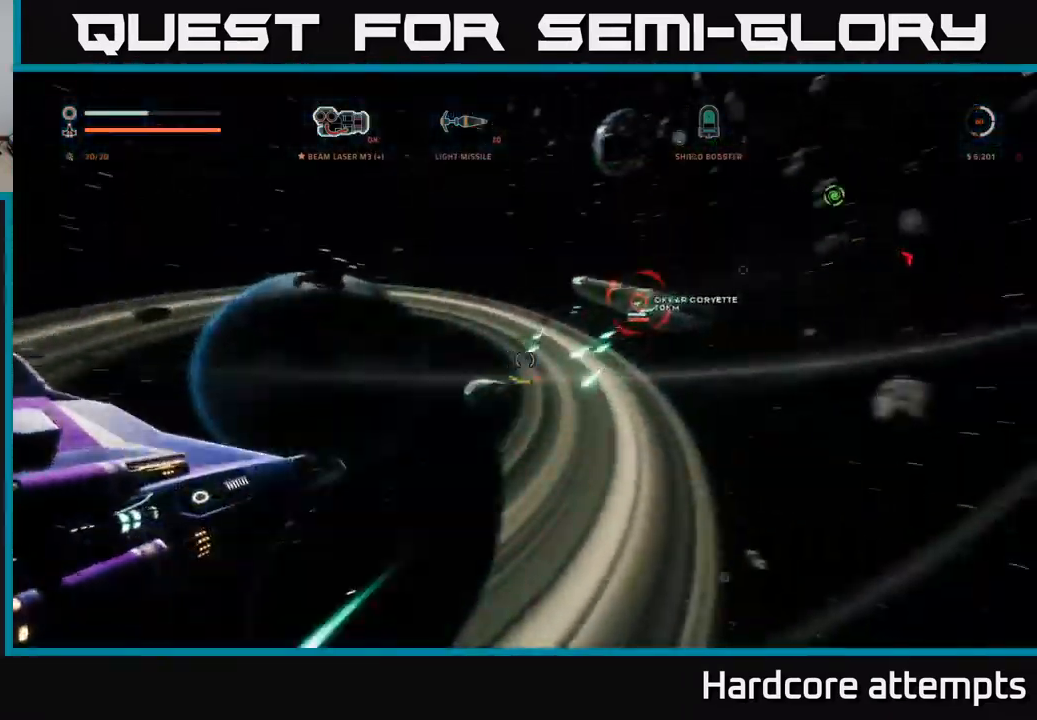
{"dt_ms": 500, "buttons": ["A"], "left_stick": "down-right", "right_stick": "up-right", "events": [[17, "right_stick", "center"], [200, "left_stick", "down"], [300, "left_stick", "down-right"], [317, "right_stick", "up-right"]]}
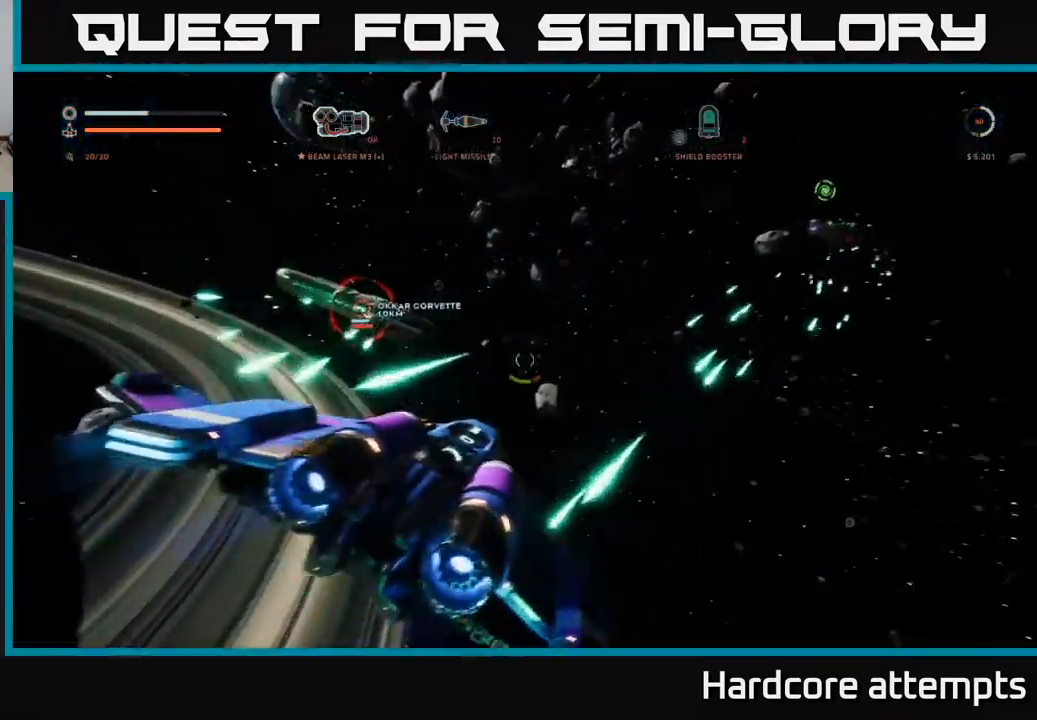
{"dt_ms": 500, "buttons": [], "left_stick": "right", "right_stick": "center", "events": [[100, "A", "up"], [217, "right_stick", "center"], [367, "R1", "down"], [367, "left_stick", "right"], [467, "R1", "up"]]}
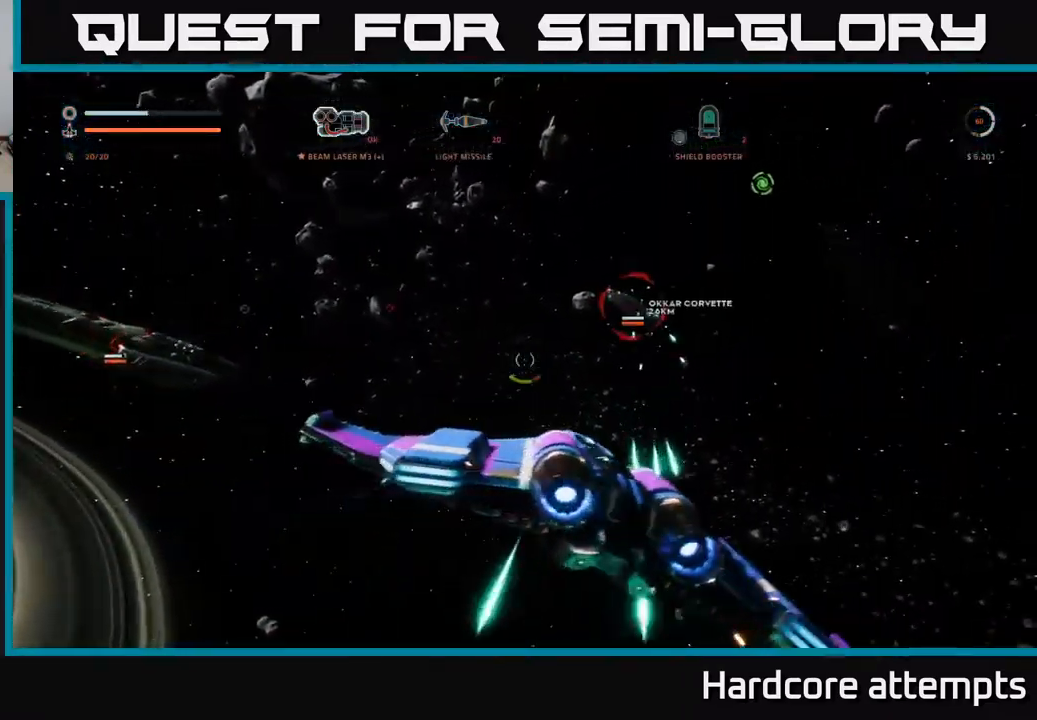
{"dt_ms": 500, "buttons": ["X"], "left_stick": "down-left", "right_stick": "left", "events": [[184, "X", "down"], [200, "left_stick", "down"], [284, "right_stick", "left"], [317, "left_stick", "down-left"]]}
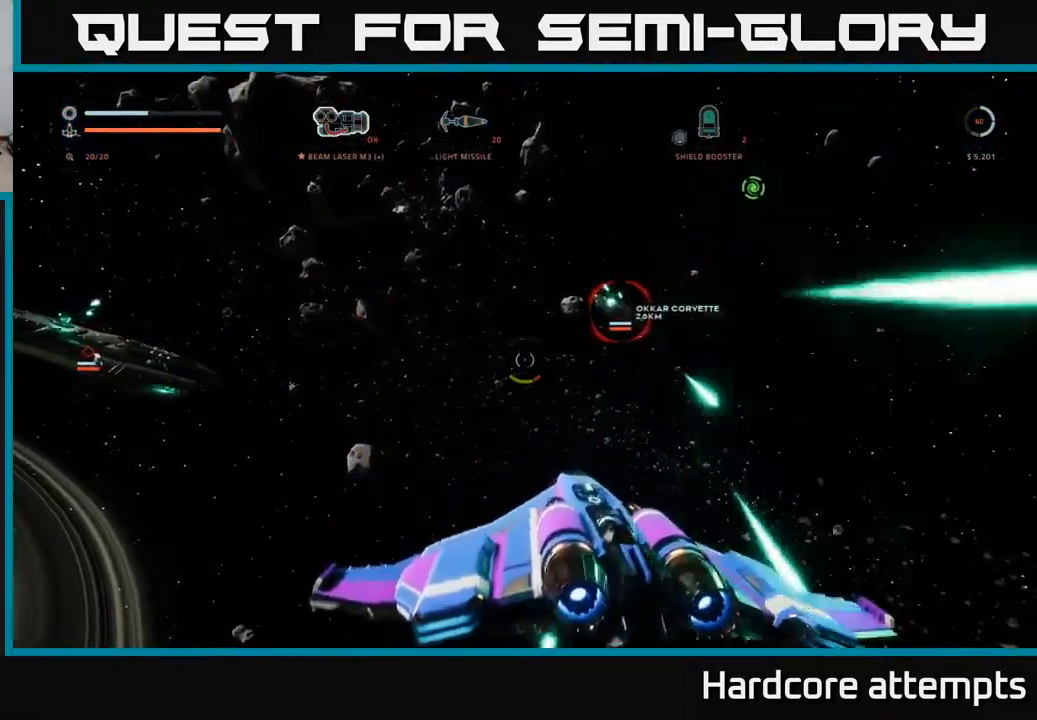
{"dt_ms": 500, "buttons": ["X"], "left_stick": "down-left", "right_stick": "up-right", "events": [[67, "R3", "down"], [184, "R3", "up"], [267, "R1", "down"], [267, "right_stick", "center"], [384, "R1", "up"], [484, "right_stick", "up-right"]]}
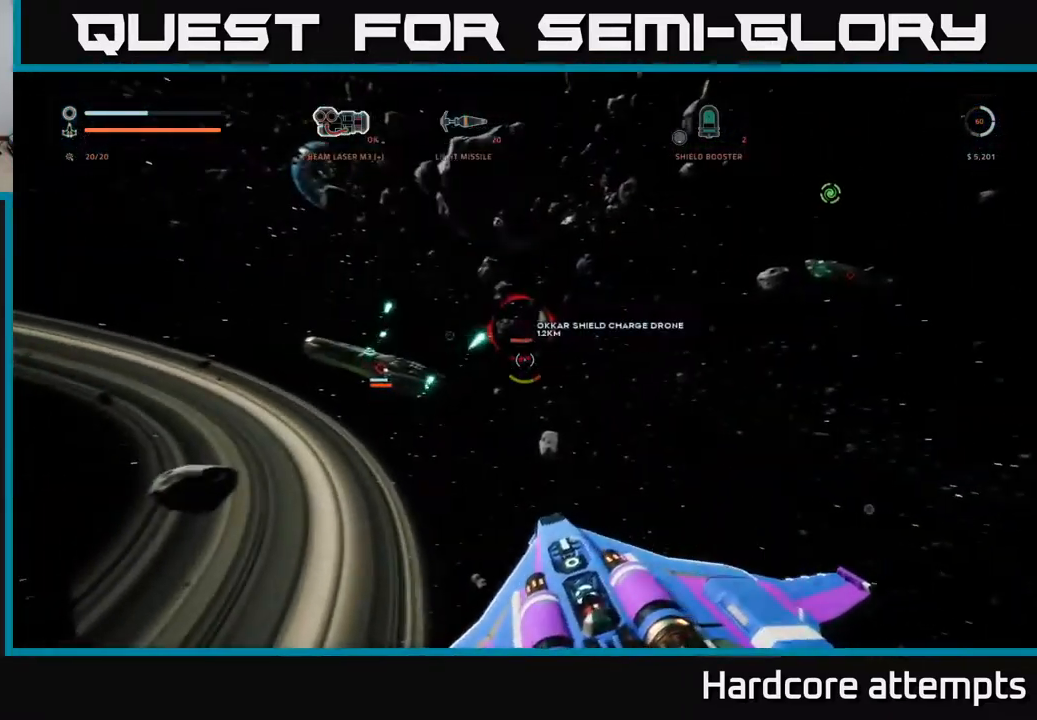
{"dt_ms": 500, "buttons": ["A", "R2"], "left_stick": "left", "right_stick": "center", "events": [[34, "X", "up"], [117, "A", "down"], [184, "R2", "down"], [200, "right_stick", "center"], [334, "left_stick", "left"]]}
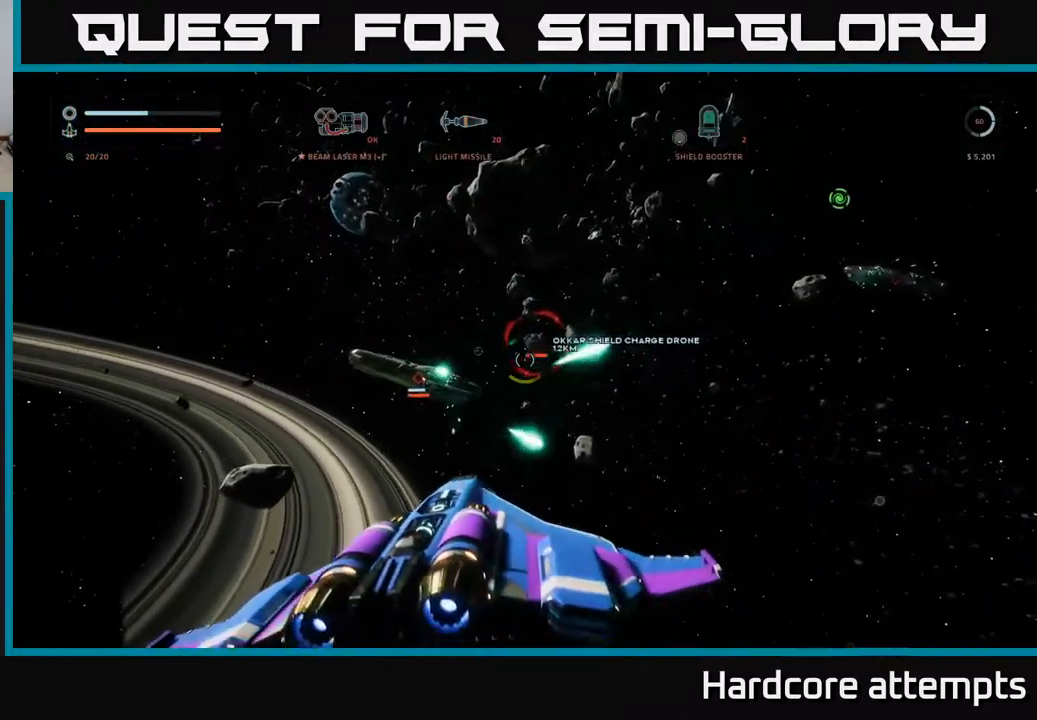
{"dt_ms": 500, "buttons": ["A", "R2"], "left_stick": "left", "right_stick": "center", "events": [[317, "right_stick", "up-right"], [467, "right_stick", "center"]]}
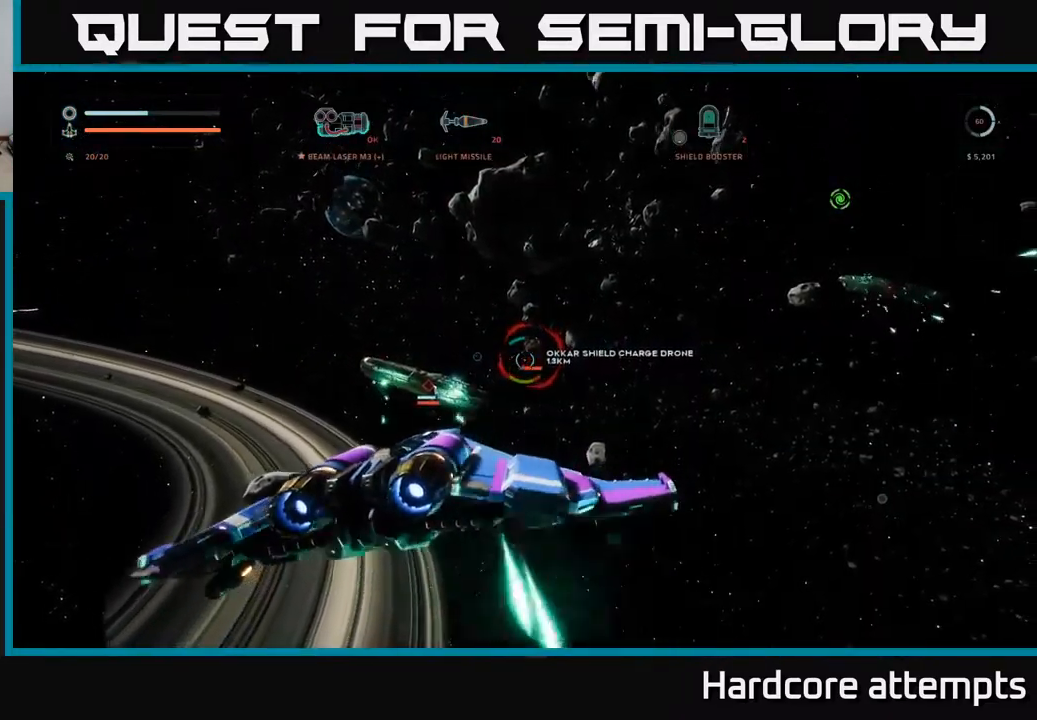
{"dt_ms": 500, "buttons": ["X", "R2"], "left_stick": "up", "right_stick": "center", "events": [[84, "left_stick", "up-left"], [200, "right_stick", "down"], [234, "left_stick", "up"], [250, "right_stick", "down-left"], [317, "A", "up"], [400, "X", "down"], [400, "right_stick", "center"]]}
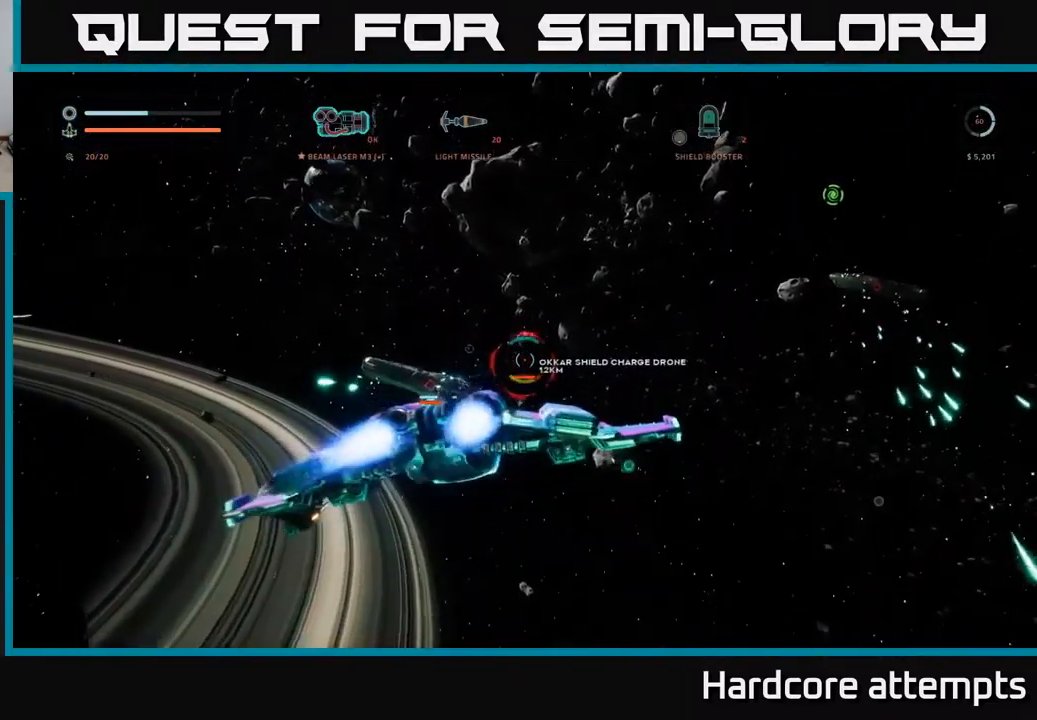
{"dt_ms": 501, "buttons": ["X", "R2"], "left_stick": "up", "right_stick": "center", "events": []}
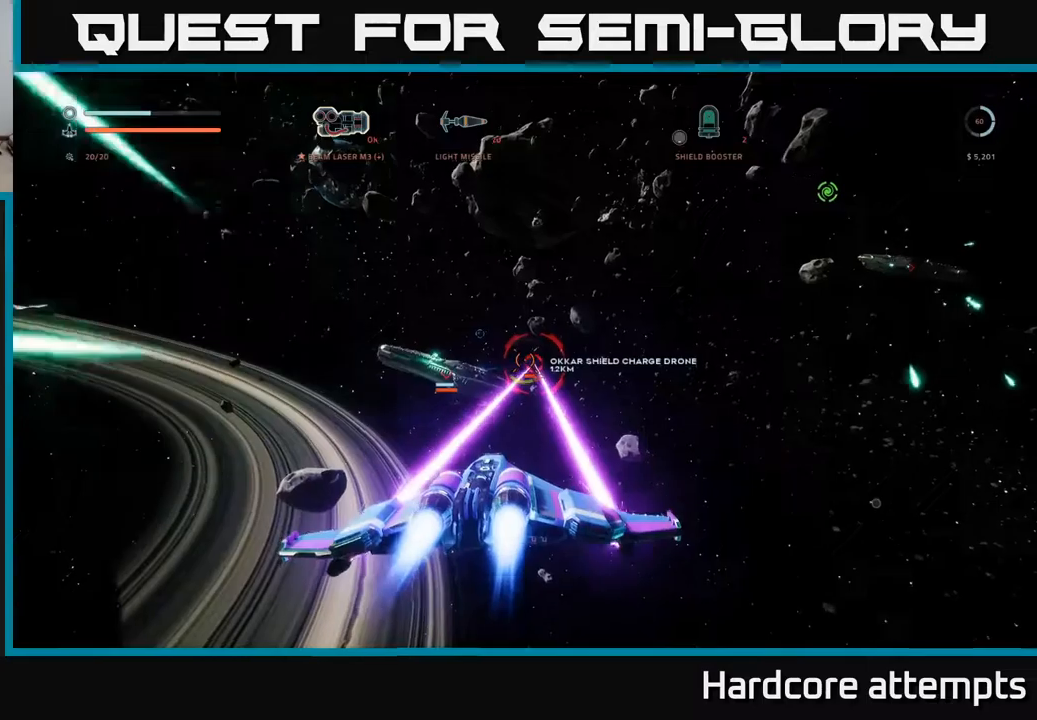
{"dt_ms": 500, "buttons": ["X"], "left_stick": "left", "right_stick": "left", "events": [[266, "left_stick", "up-left"], [316, "R2", "up"], [383, "left_stick", "left"], [400, "right_stick", "left"]]}
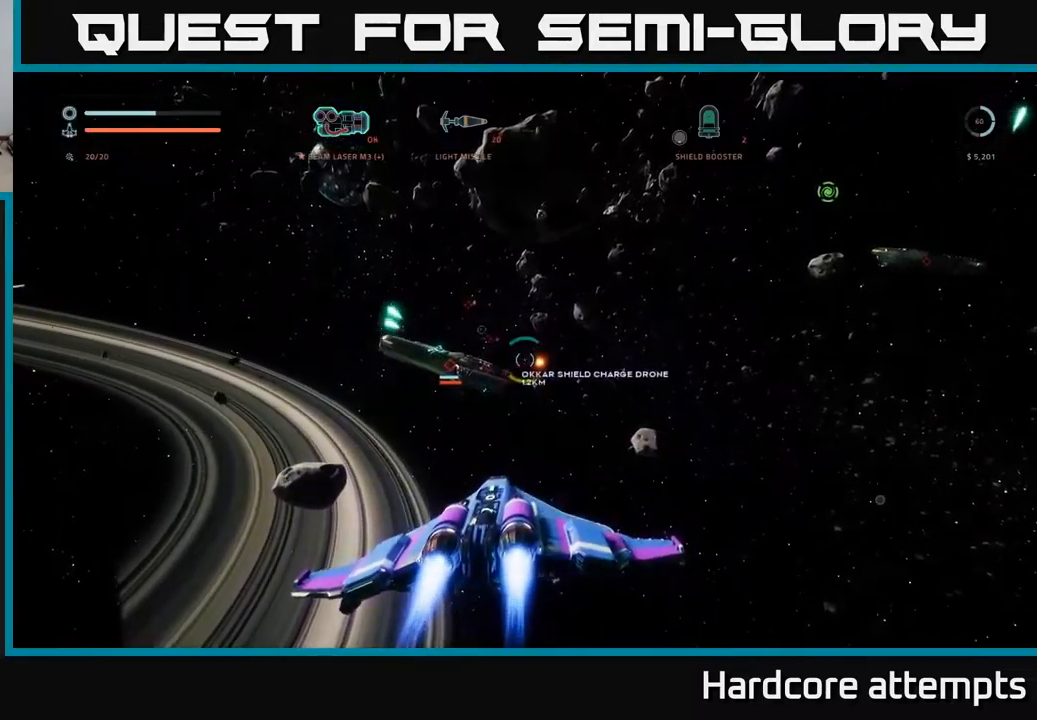
{"dt_ms": 500, "buttons": ["A", "R2"], "left_stick": "left", "right_stick": "center", "events": [[66, "right_stick", "center"], [183, "R2", "down"], [183, "X", "up"], [383, "A", "down"]]}
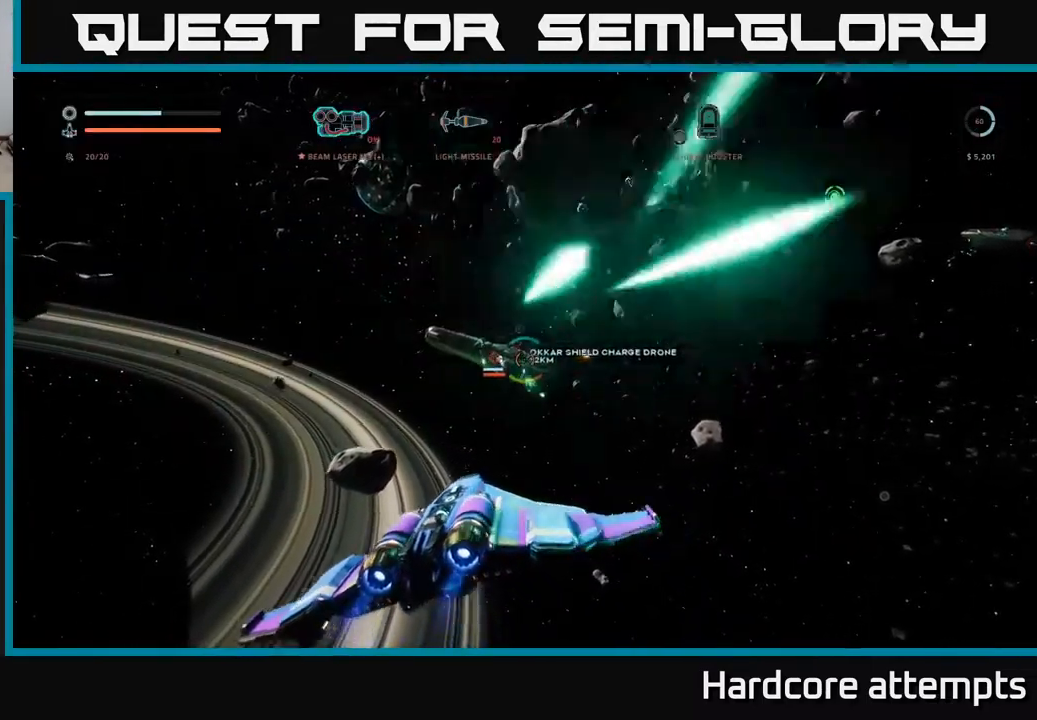
{"dt_ms": 500, "buttons": ["A", "R2"], "left_stick": "left", "right_stick": "left", "events": [[300, "right_stick", "left"], [433, "A", "up"], [466, "A", "down"]]}
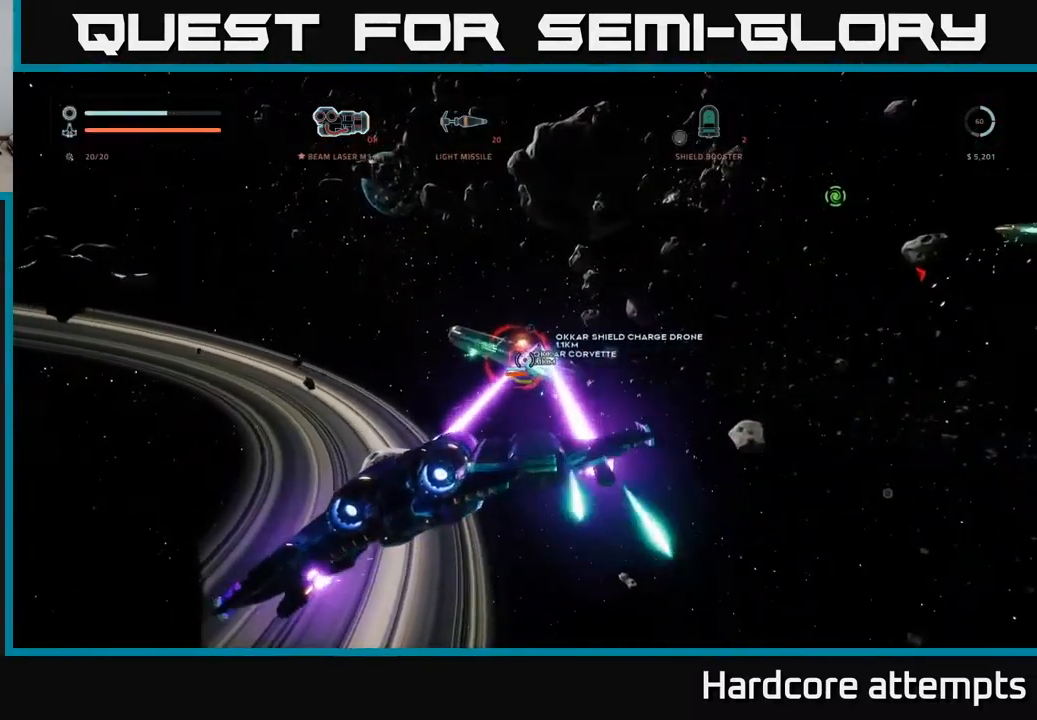
{"dt_ms": 500, "buttons": [], "left_stick": "up-left", "right_stick": "left", "events": [[100, "R2", "up"], [183, "A", "up"], [366, "left_stick", "up-left"]]}
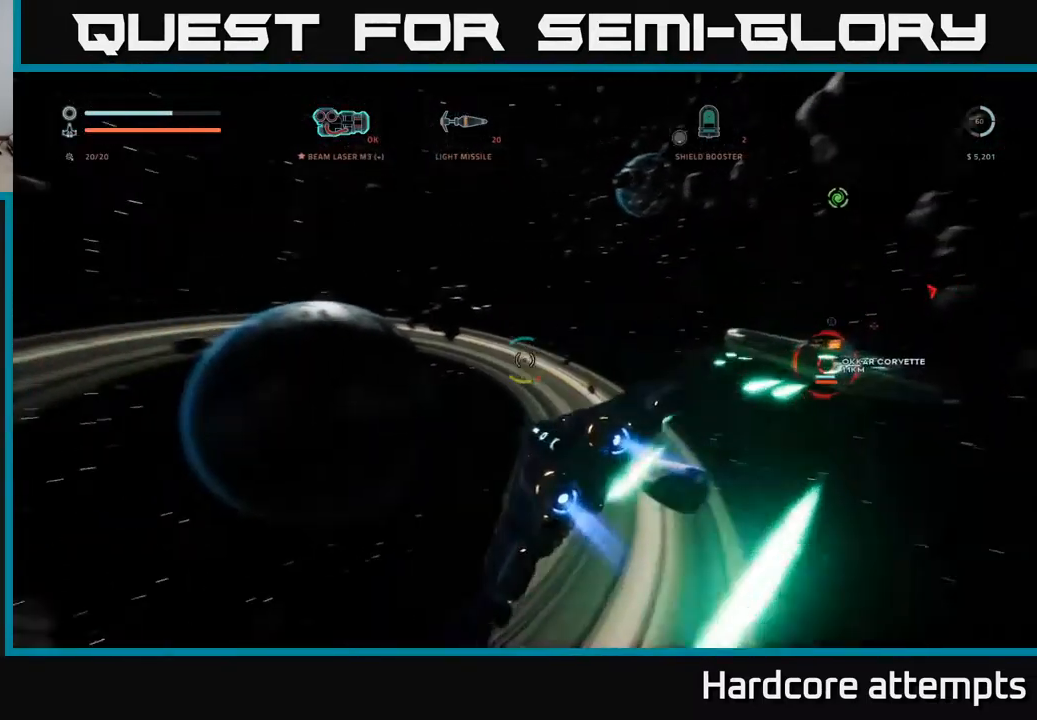
{"dt_ms": 500, "buttons": ["X", "L1"], "left_stick": "up", "right_stick": "center", "events": [[33, "L1", "down"], [50, "left_stick", "up"], [166, "X", "down"], [200, "right_stick", "center"]]}
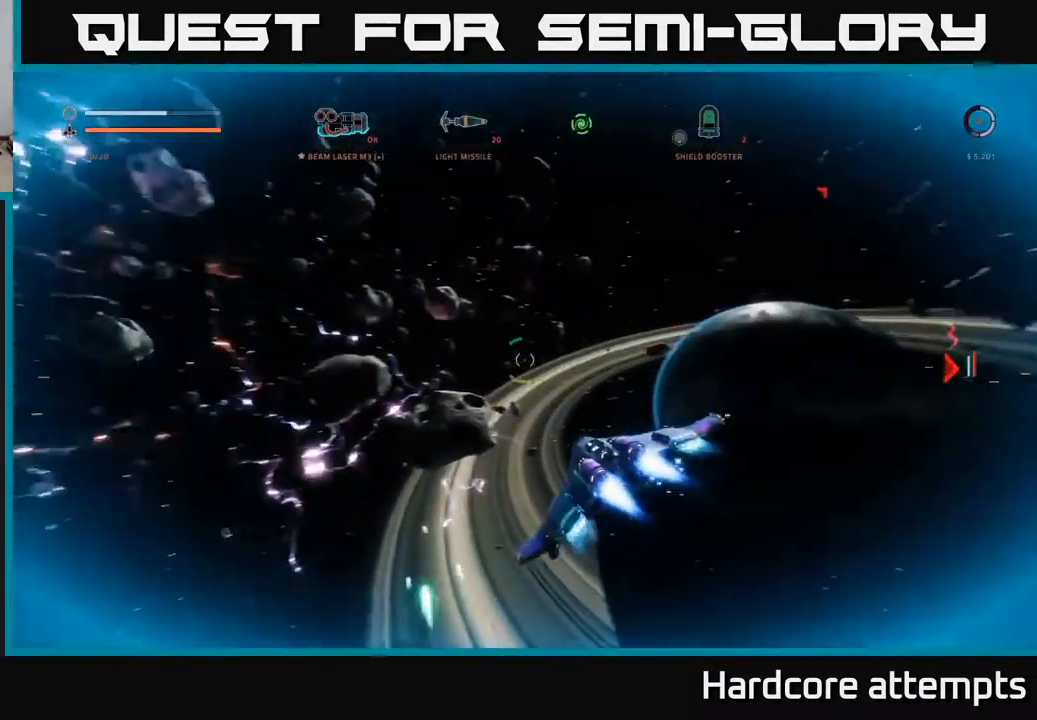
{"dt_ms": 500, "buttons": [], "left_stick": "up-right", "right_stick": "center", "events": [[83, "L1", "up"], [400, "X", "up"], [400, "left_stick", "up-right"]]}
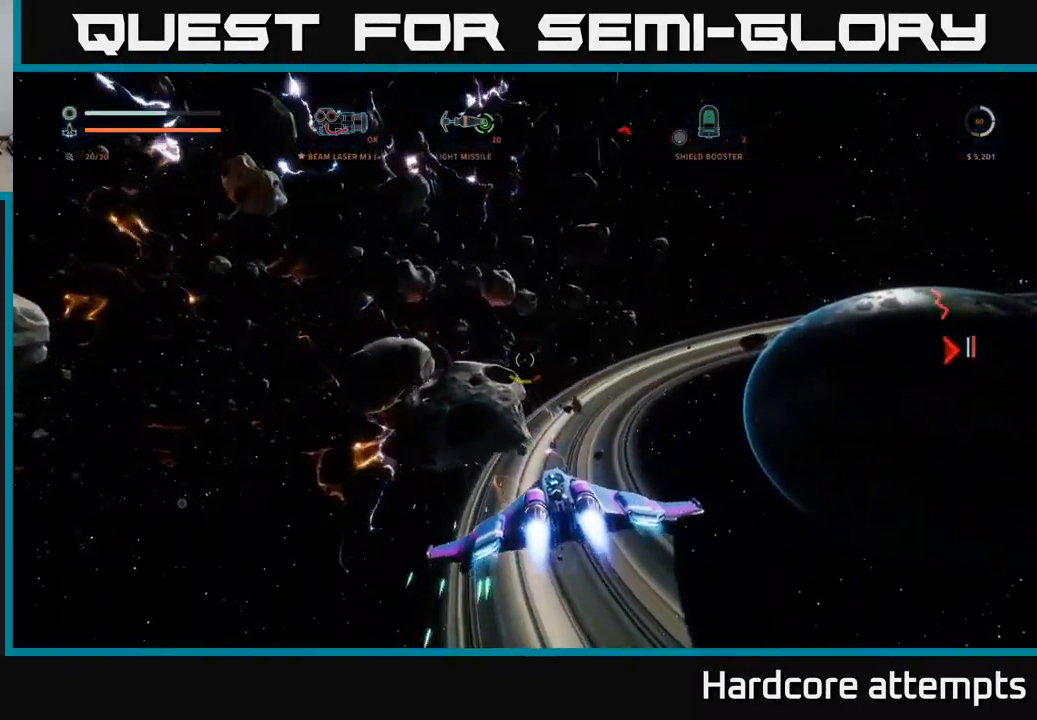
{"dt_ms": 500, "buttons": ["L1"], "left_stick": "up", "right_stick": "center", "events": [[33, "L1", "down"], [216, "right_stick", "left"], [383, "right_stick", "center"], [500, "left_stick", "up"]]}
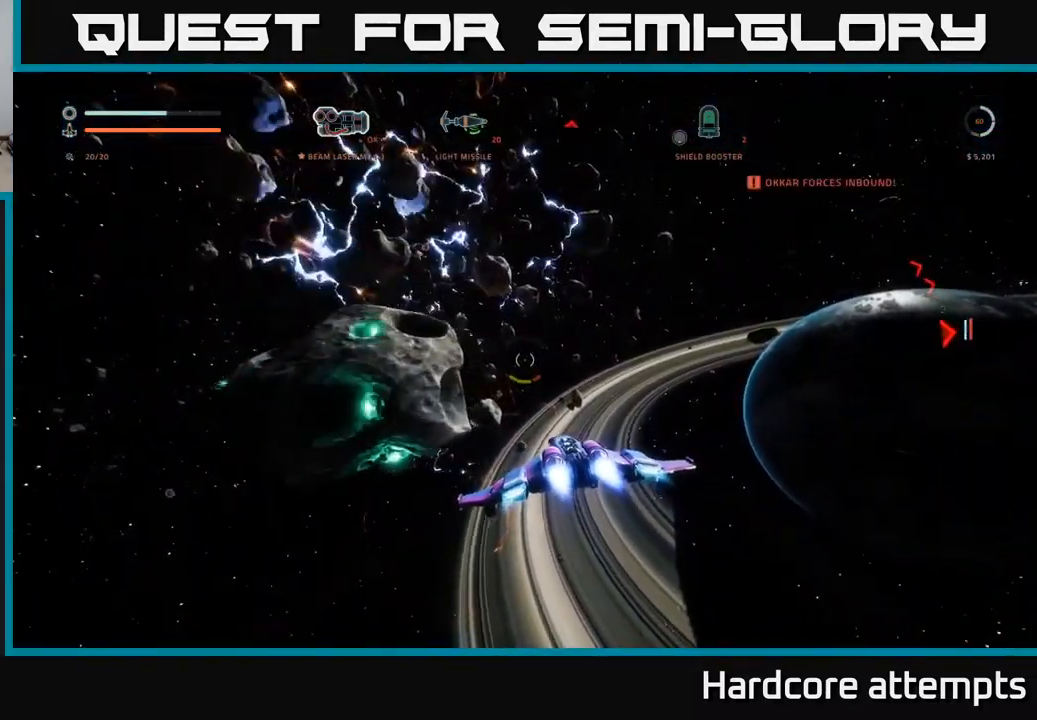
{"dt_ms": 500, "buttons": ["L1"], "left_stick": "up", "right_stick": "left", "events": [[133, "right_stick", "left"]]}
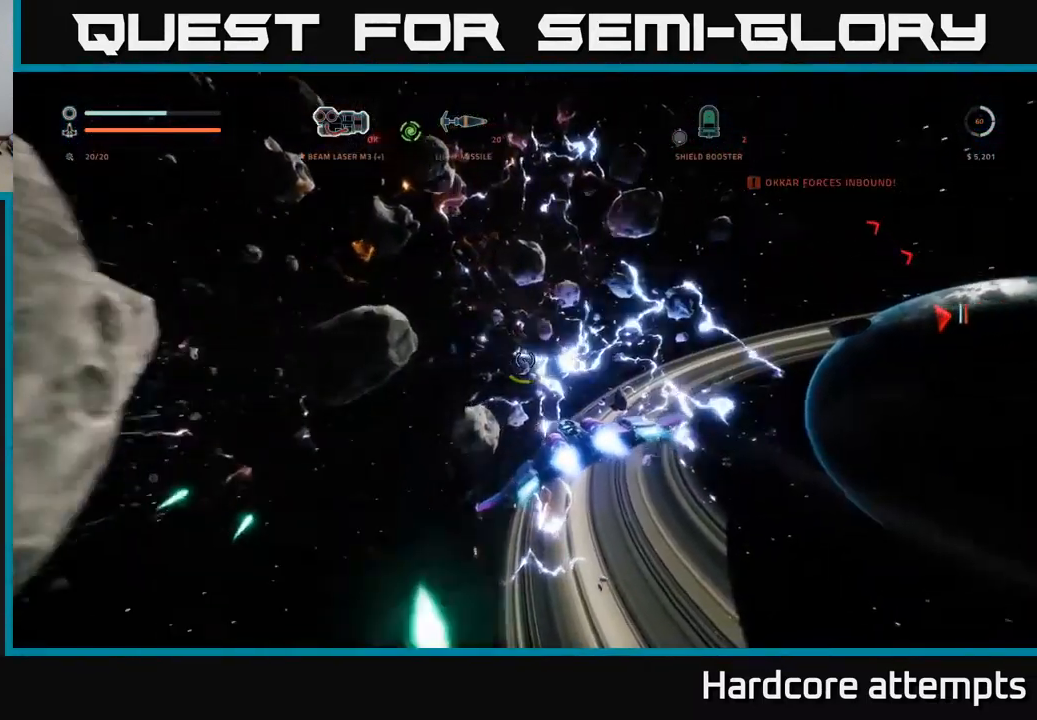
{"dt_ms": 500, "buttons": ["A", "L1"], "left_stick": "up", "right_stick": "center", "events": [[66, "A", "down"], [66, "right_stick", "center"], [283, "A", "up"], [416, "A", "down"]]}
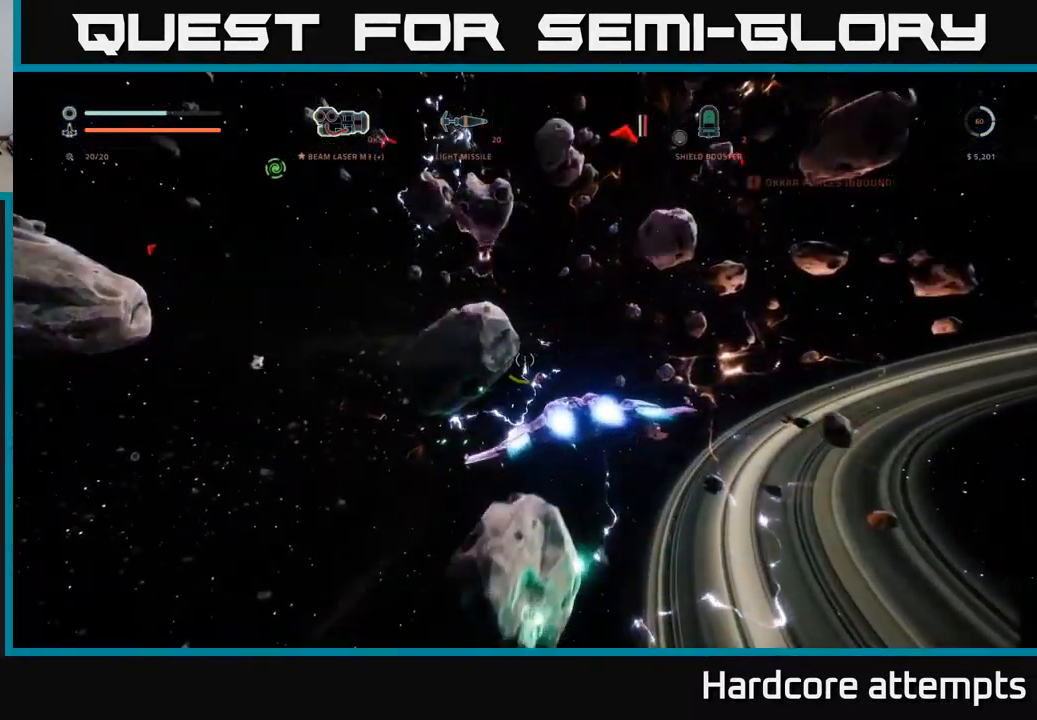
{"dt_ms": 500, "buttons": ["L1"], "left_stick": "up", "right_stick": "center", "events": [[133, "A", "up"]]}
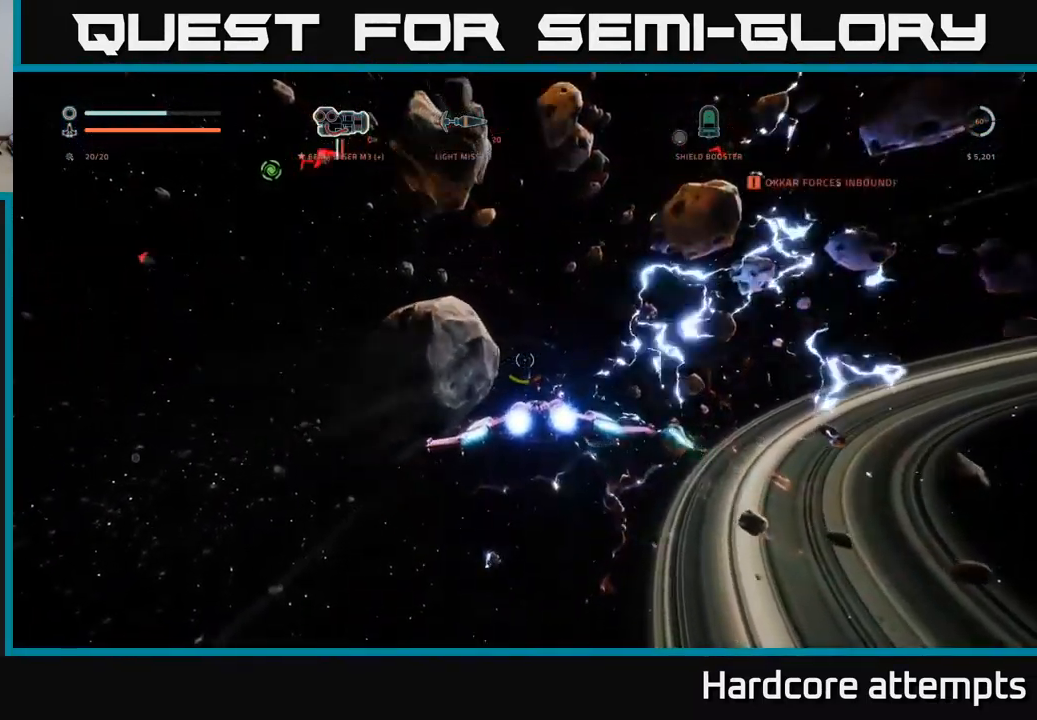
{"dt_ms": 1000, "buttons": [], "left_stick": "center", "right_stick": "left"}
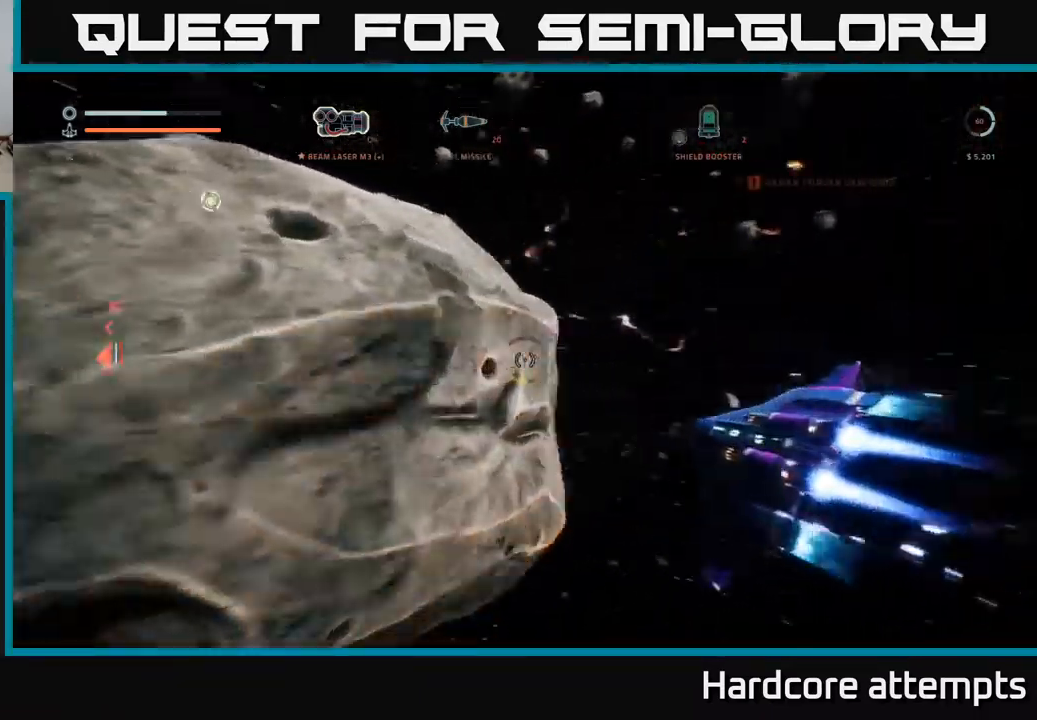
{"dt_ms": 500, "buttons": [], "left_stick": "left", "right_stick": "up-left", "events": [[50, "right_stick", "up-left"], [233, "left_stick", "left"], [233, "right_stick", "center"], [350, "right_stick", "up-left"]]}
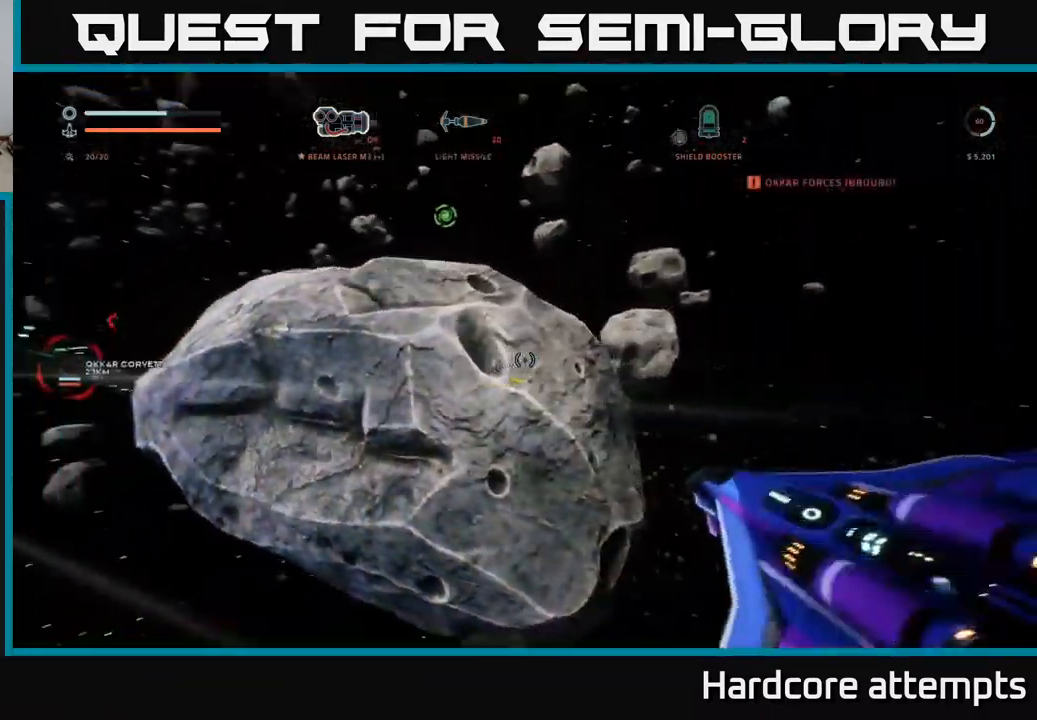
{"dt_ms": 500, "buttons": [], "left_stick": "right", "right_stick": "center", "events": [[117, "left_stick", "up"], [117, "right_stick", "up"], [183, "left_stick", "up-right"], [233, "right_stick", "up-right"], [433, "right_stick", "center"], [500, "left_stick", "right"]]}
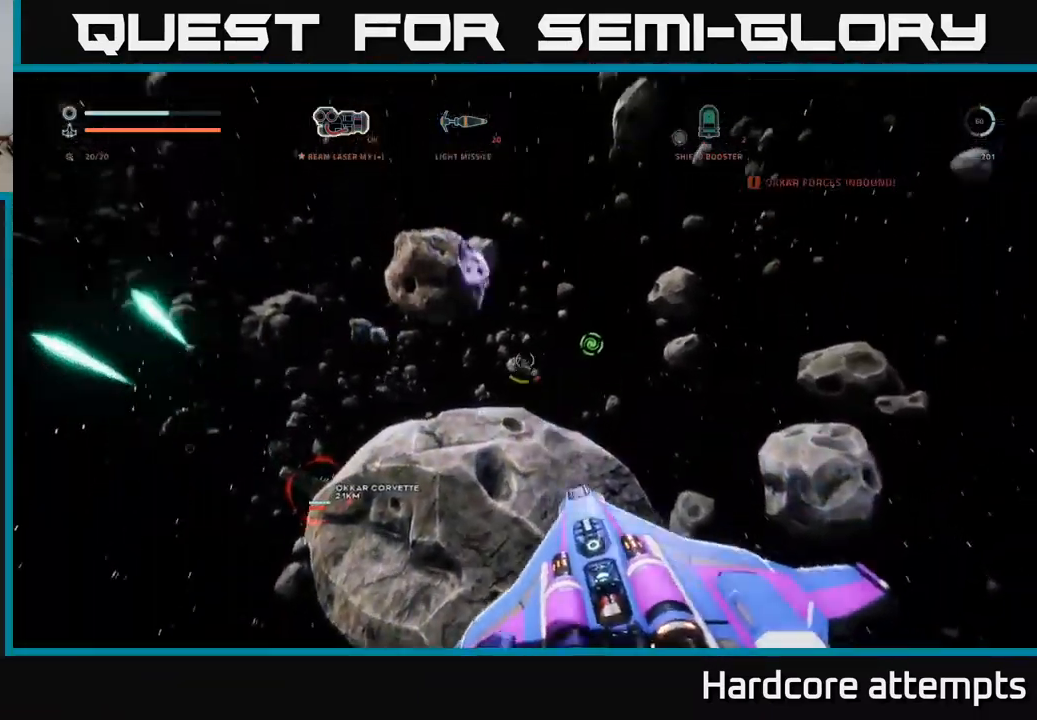
{"dt_ms": 500, "buttons": ["X"], "left_stick": "up-left", "right_stick": "center", "events": [[83, "right_stick", "down"], [333, "right_stick", "center"], [400, "X", "down"], [400, "left_stick", "up-left"]]}
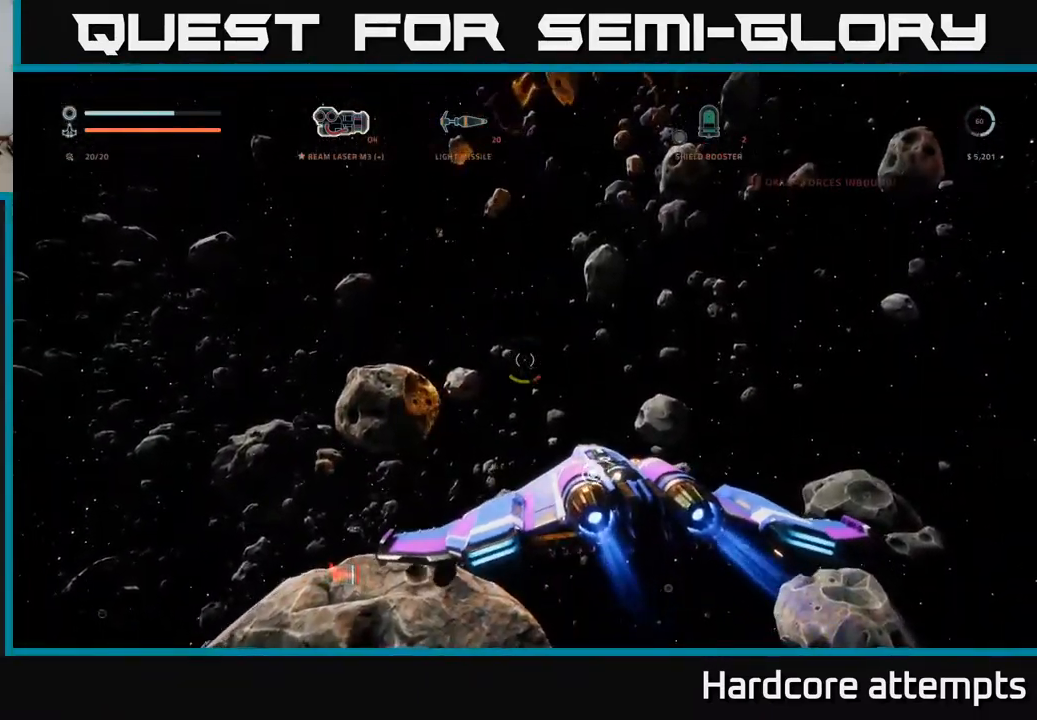
{"dt_ms": 500, "buttons": [], "left_stick": "left", "right_stick": "center", "events": [[67, "left_stick", "right"], [100, "right_stick", "down-right"], [300, "left_stick", "left"], [350, "X", "up"], [417, "right_stick", "center"]]}
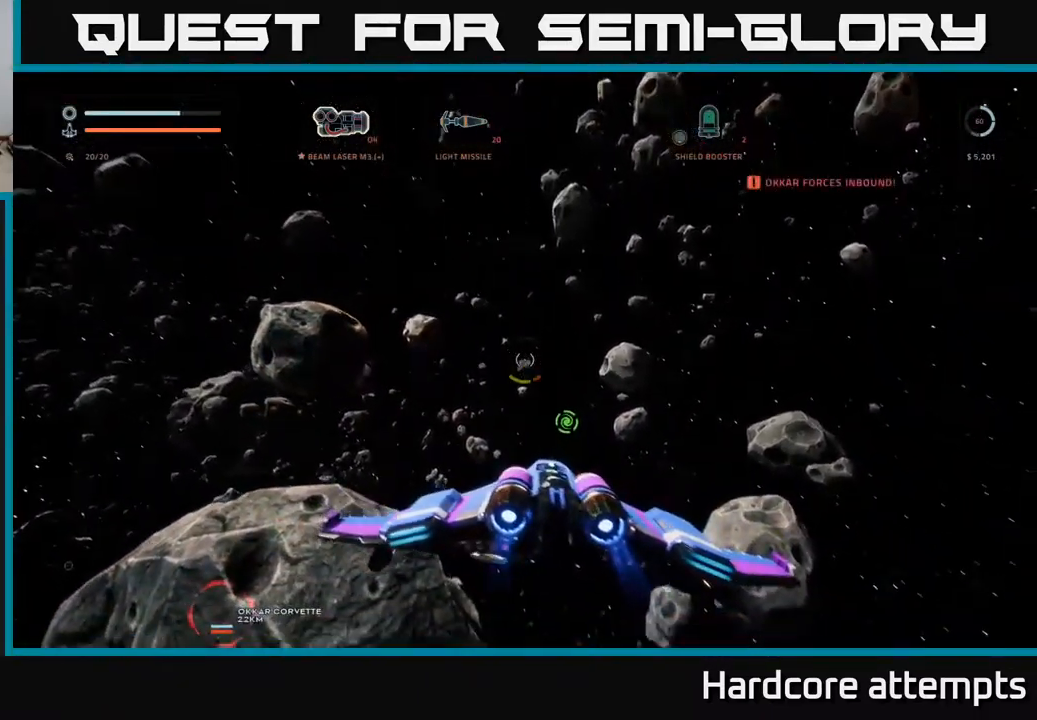
{"dt_ms": 500, "buttons": [], "left_stick": "left", "right_stick": "center", "events": [[117, "left_stick", "center"], [250, "right_stick", "right"], [367, "left_stick", "left"], [450, "right_stick", "center"]]}
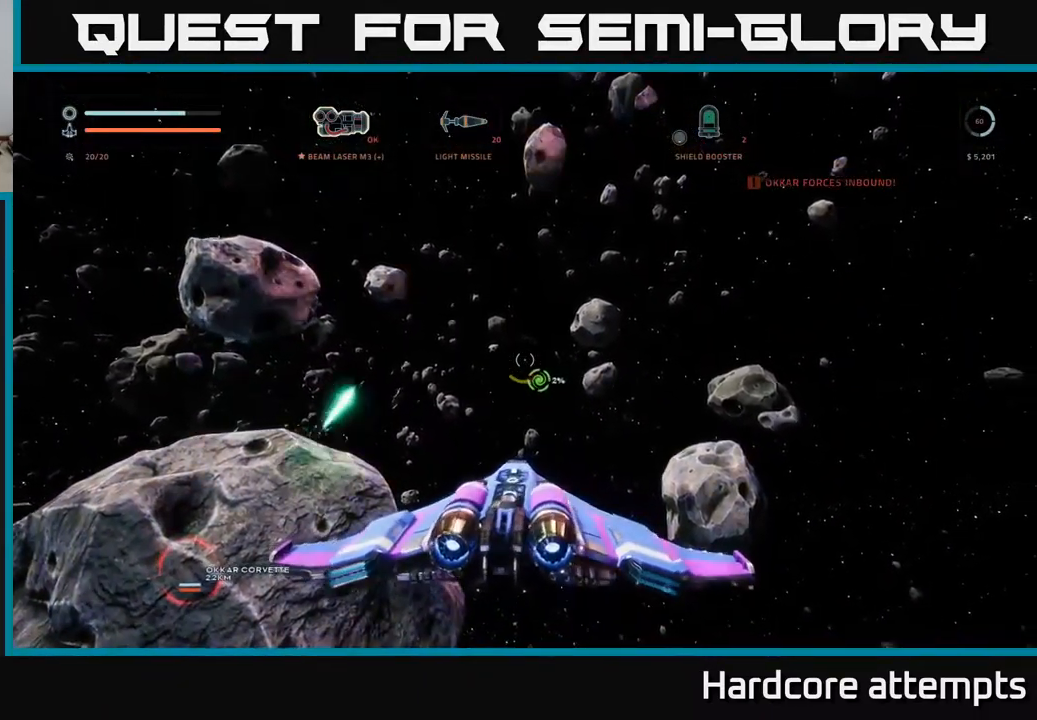
{"dt_ms": 500, "buttons": [], "left_stick": "center", "right_stick": "center", "events": [[50, "left_stick", "center"]]}
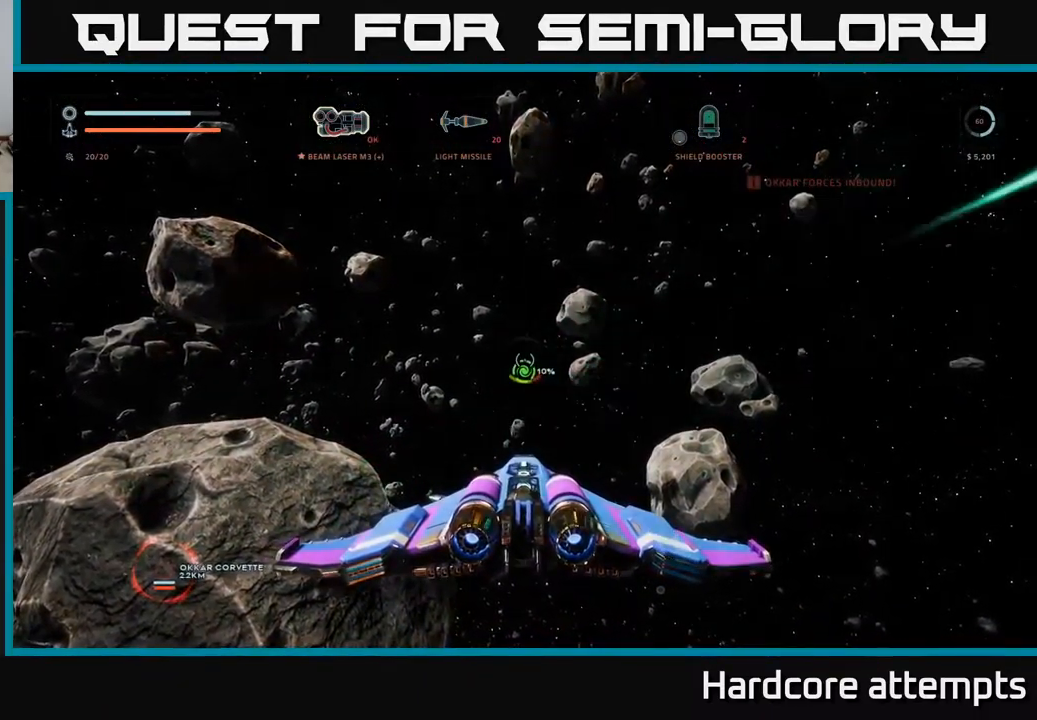
{"dt_ms": 500, "buttons": [], "left_stick": "center", "right_stick": "center", "events": [[50, "right_stick", "down"], [167, "right_stick", "center"]]}